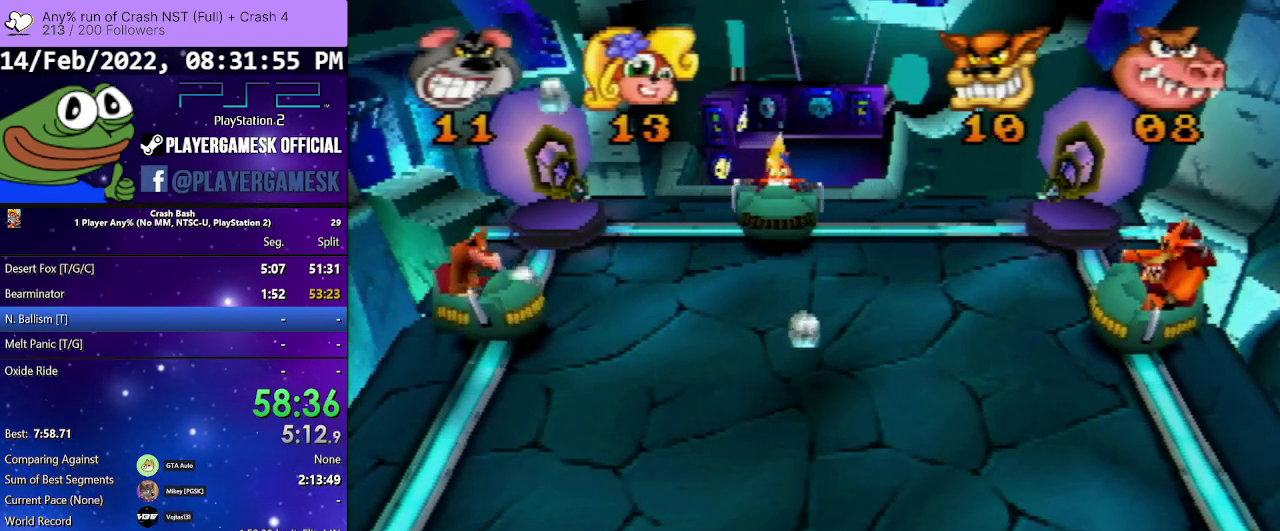
Gameplay with a controller (PlayStation layout); each line is a JSON object with the inputs held at the frame after it. "events" lists button and stick changes between this image and that frame as [ms after this image, input, new state], when the widget could be followed in between. Not read: L3 R1 R3 left_stick right_stick.
{"buttons": ["DPAD_RIGHT"], "events": [[67, "DPAD_LEFT", "down"], [233, "DPAD_LEFT", "up"], [333, "DPAD_RIGHT", "down"]]}
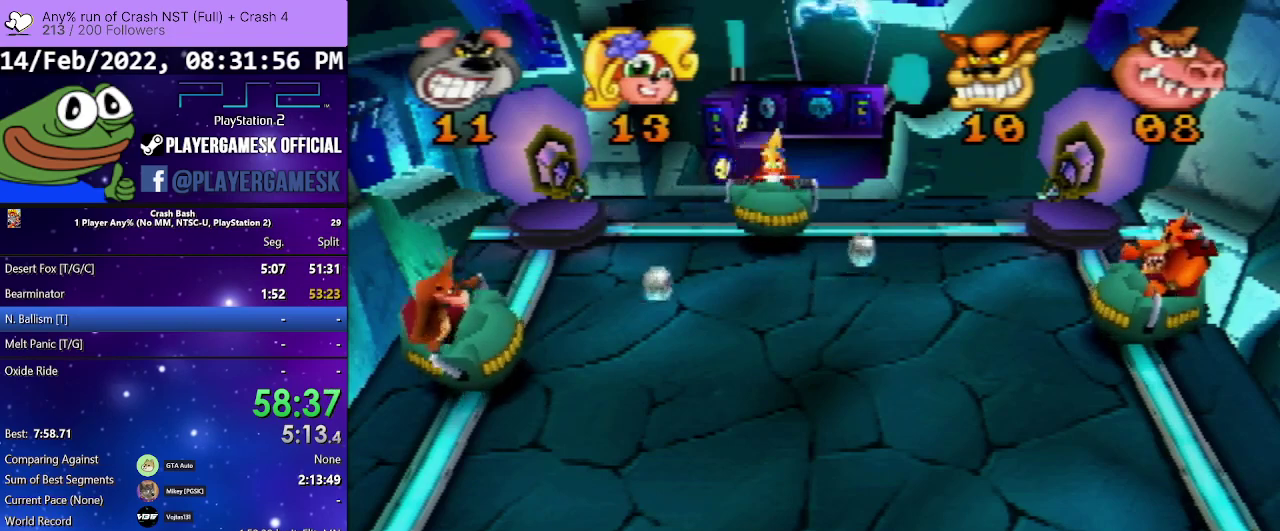
{"buttons": ["DPAD_LEFT"], "events": [[167, "DPAD_RIGHT", "up"], [400, "DPAD_LEFT", "down"]]}
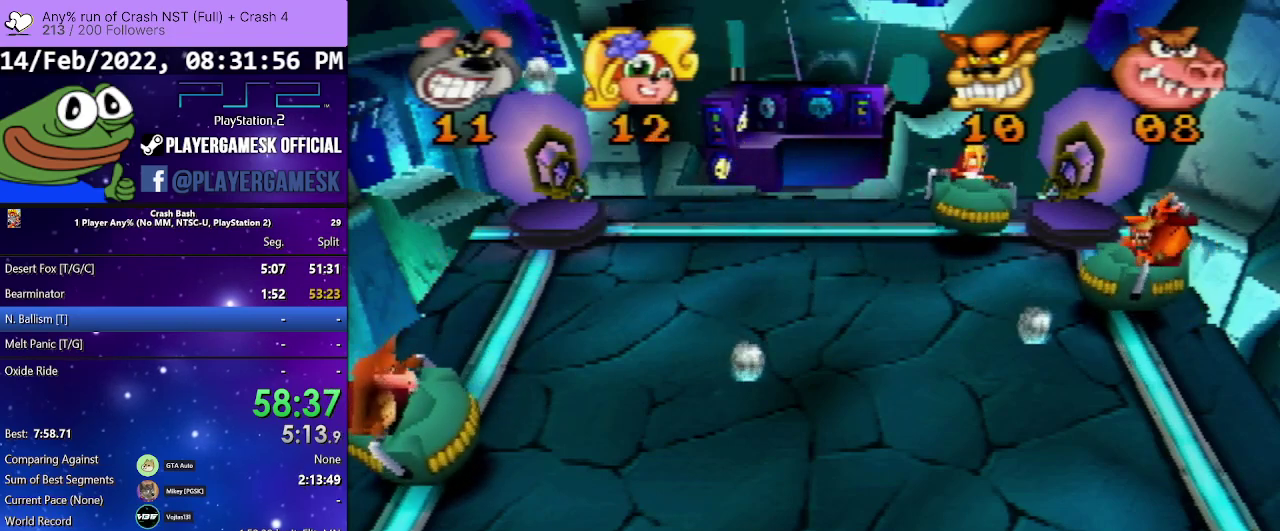
{"buttons": ["DPAD_RIGHT"], "events": [[67, "DPAD_LEFT", "up"], [200, "DPAD_RIGHT", "down"]]}
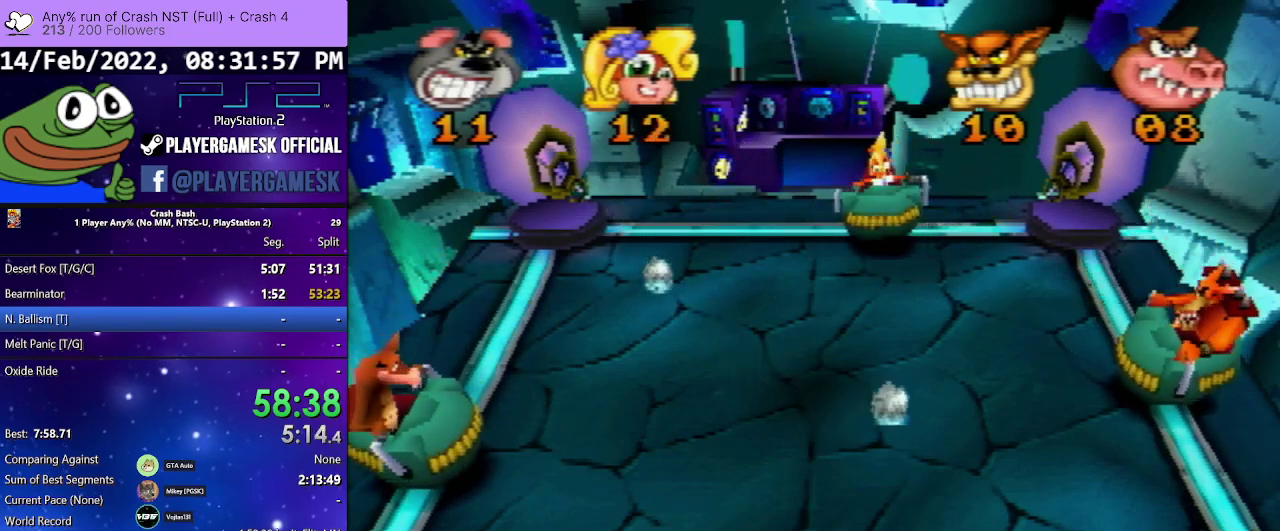
{"buttons": ["DPAD_RIGHT"], "events": [[67, "DPAD_RIGHT", "up"], [200, "DPAD_LEFT", "down"], [367, "DPAD_LEFT", "up"], [467, "DPAD_RIGHT", "down"]]}
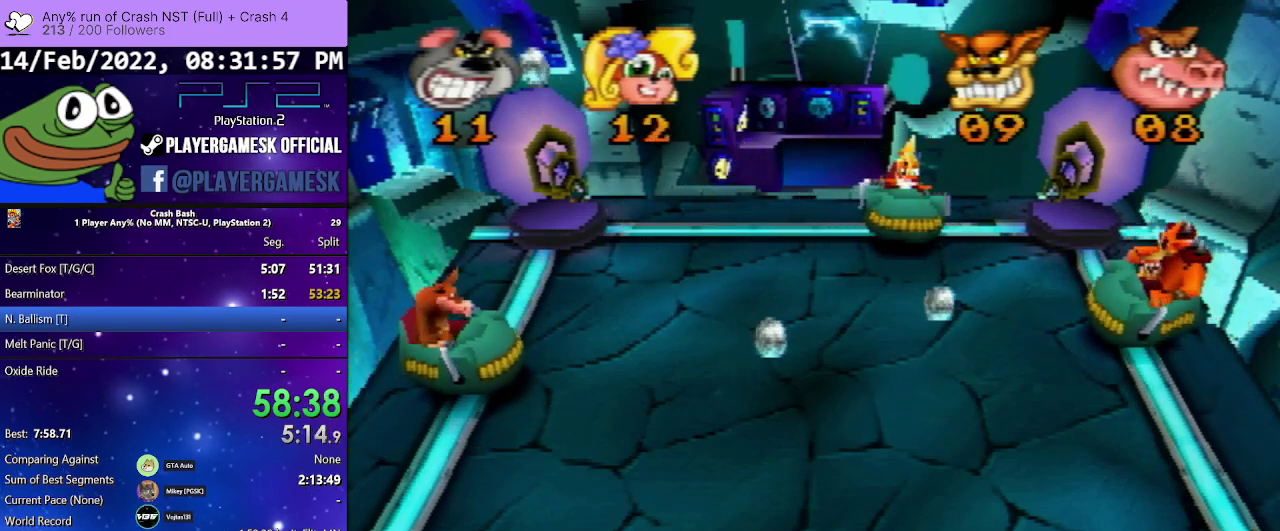
{"buttons": ["DPAD_LEFT"], "events": [[167, "DPAD_RIGHT", "up"], [400, "DPAD_LEFT", "down"]]}
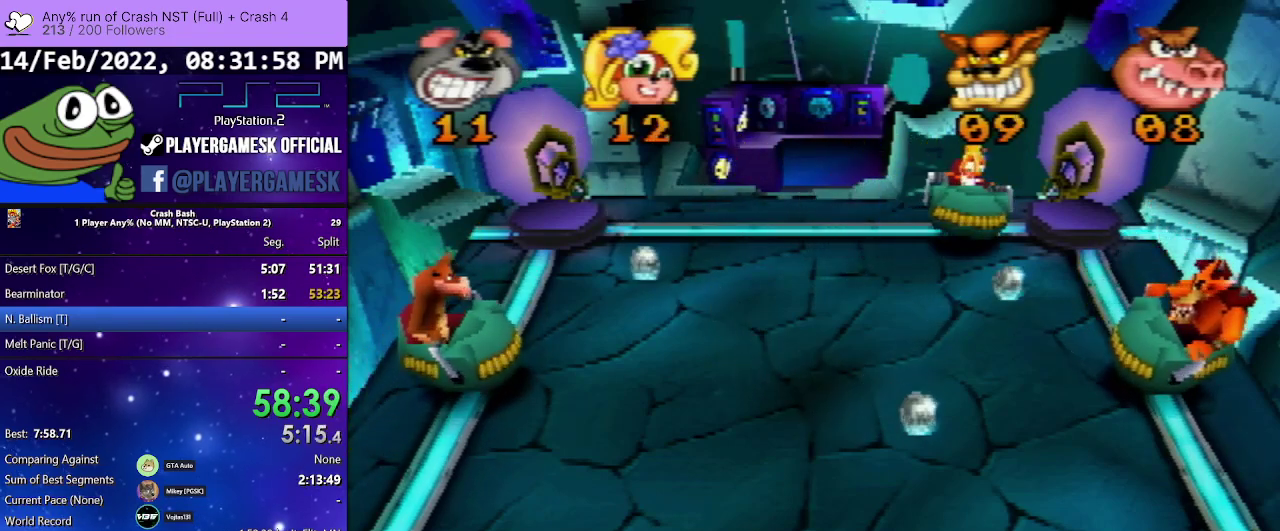
{"buttons": ["DPAD_LEFT"], "events": [[67, "DPAD_LEFT", "up"], [133, "DPAD_RIGHT", "down"], [467, "DPAD_RIGHT", "up"], [500, "DPAD_LEFT", "down"]]}
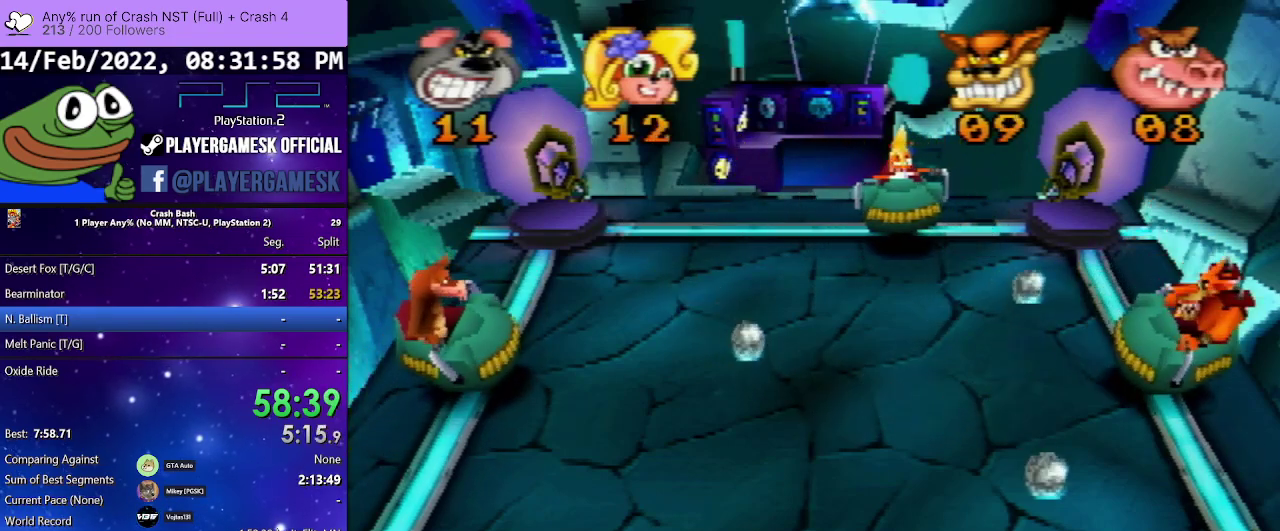
{"buttons": ["DPAD_RIGHT"], "events": [[267, "DPAD_LEFT", "up"], [267, "DPAD_RIGHT", "down"]]}
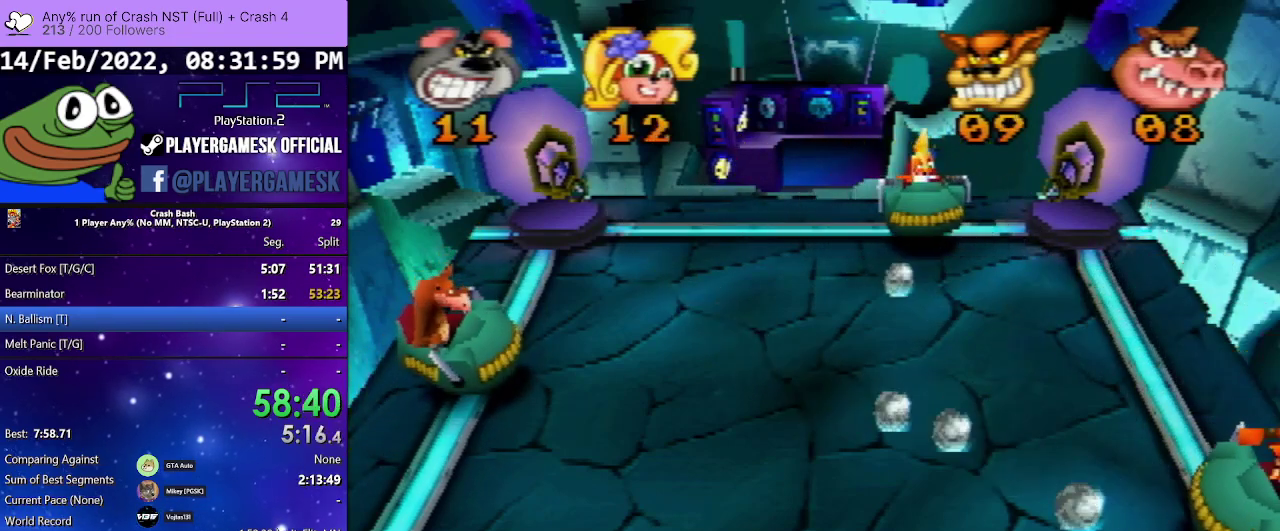
{"buttons": ["DPAD_LEFT"], "events": [[100, "DPAD_RIGHT", "up"], [133, "DPAD_LEFT", "down"], [200, "DPAD_UP", "down"], [433, "DPAD_UP", "up"]]}
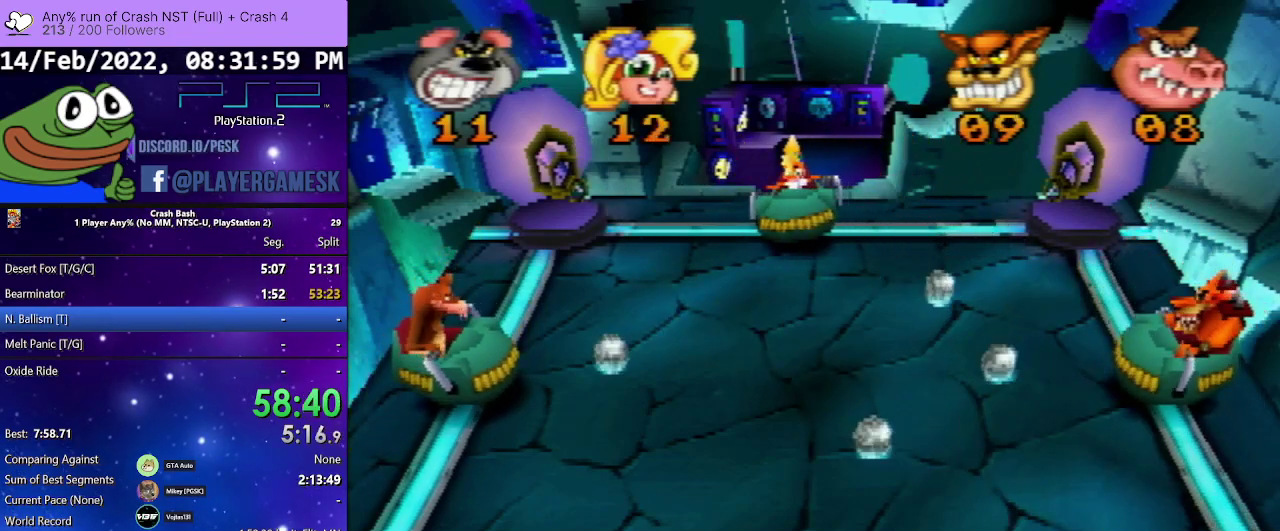
{"buttons": ["DPAD_LEFT"], "events": [[33, "DPAD_LEFT", "up"], [67, "DPAD_RIGHT", "down"], [300, "DPAD_RIGHT", "up"], [367, "DPAD_LEFT", "down"]]}
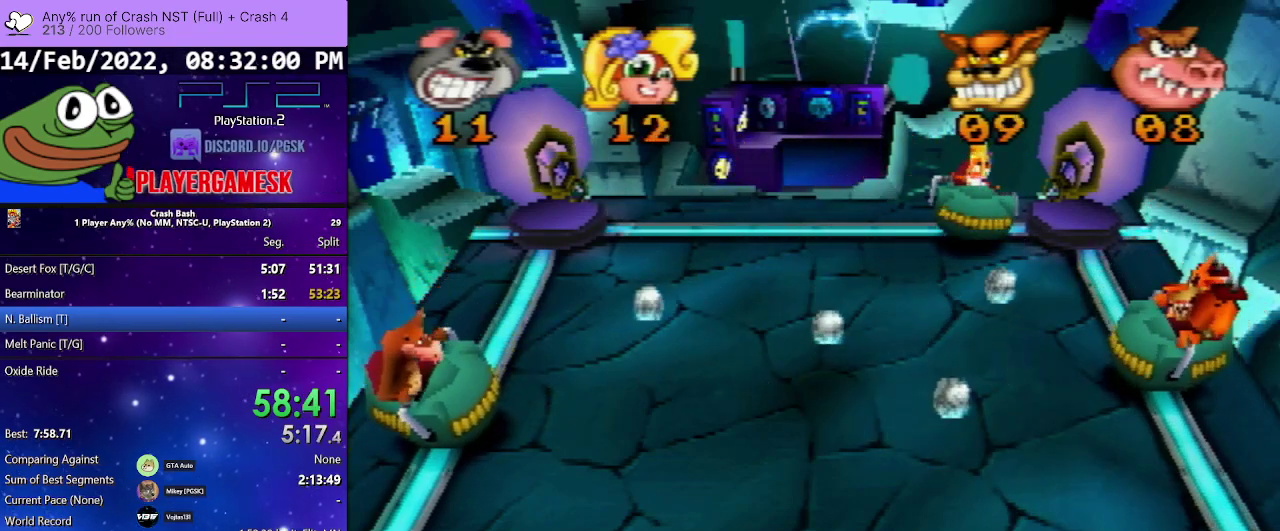
{"buttons": ["SQUARE", "DPAD_RIGHT"], "events": [[67, "DPAD_LEFT", "up"], [100, "DPAD_RIGHT", "down"], [500, "SQUARE", "down"]]}
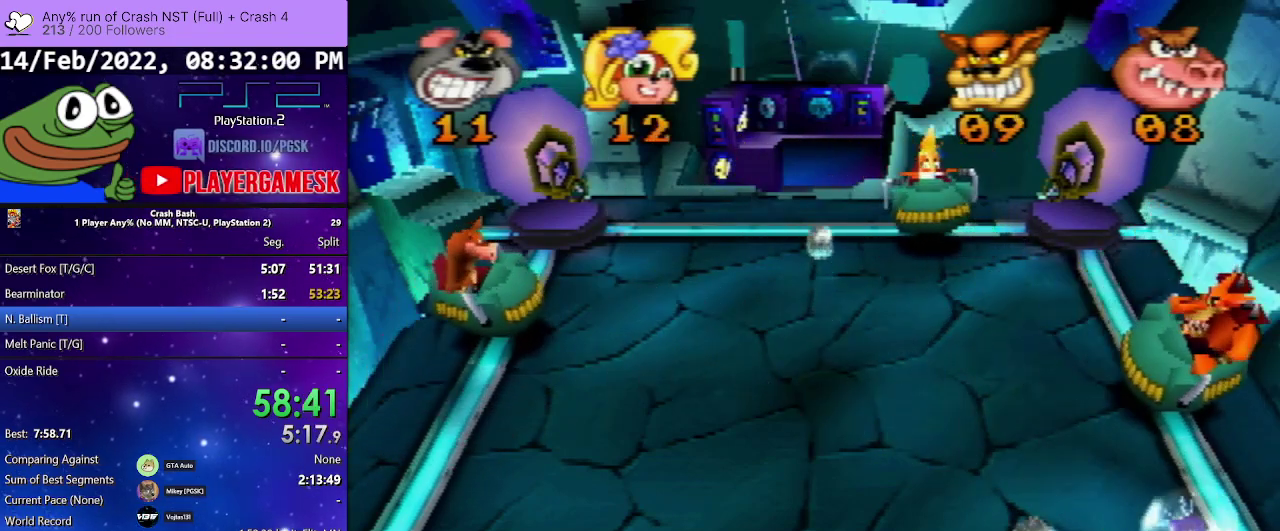
{"buttons": ["DPAD_LEFT"], "events": [[100, "DPAD_RIGHT", "up"], [133, "DPAD_LEFT", "down"], [133, "SQUARE", "up"], [167, "DPAD_UP", "down"], [267, "DPAD_UP", "up"]]}
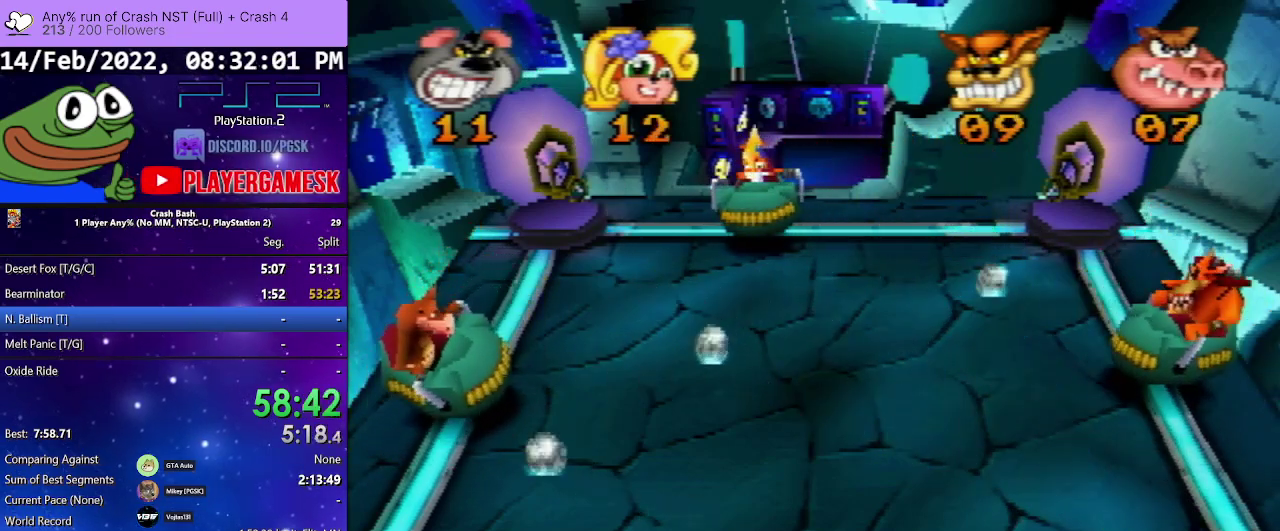
{"buttons": ["DPAD_LEFT"], "events": [[33, "DPAD_LEFT", "up"], [33, "DPAD_RIGHT", "down"], [267, "DPAD_LEFT", "down"], [267, "DPAD_RIGHT", "up"]]}
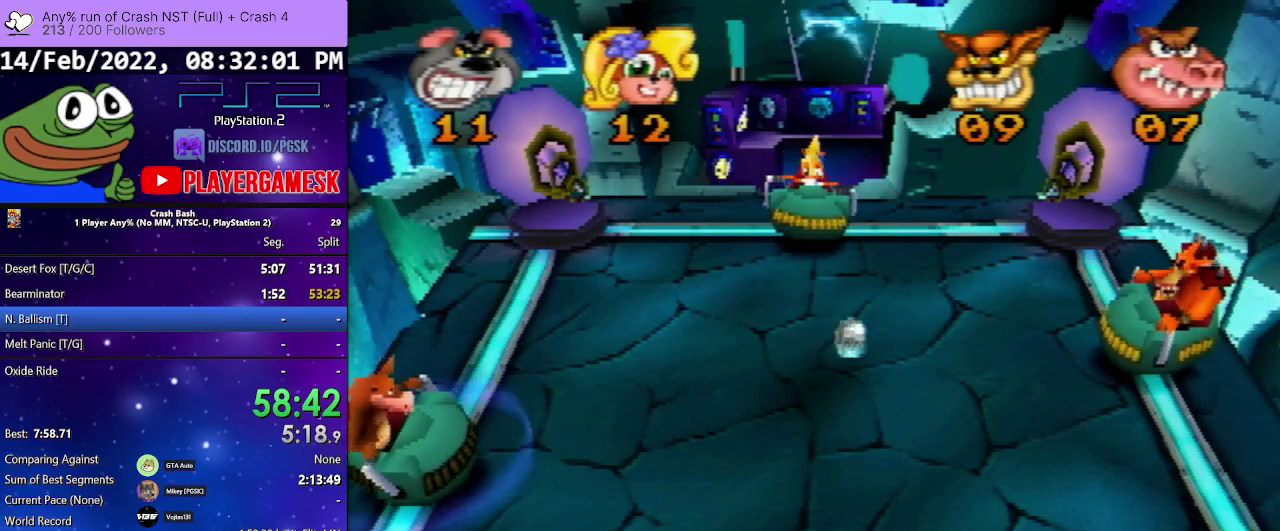
{"buttons": ["DPAD_RIGHT"], "events": [[67, "DPAD_LEFT", "up"], [67, "DPAD_RIGHT", "down"], [300, "DPAD_LEFT", "down"], [300, "DPAD_RIGHT", "up"], [500, "DPAD_LEFT", "up"], [500, "DPAD_RIGHT", "down"]]}
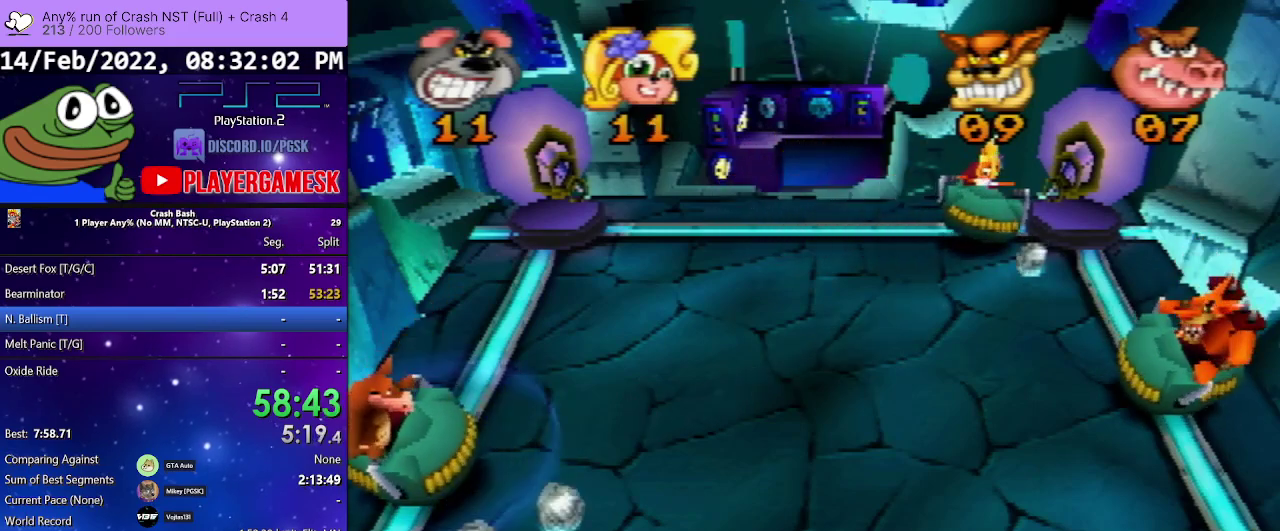
{"buttons": ["DPAD_LEFT"], "events": [[333, "DPAD_RIGHT", "up"], [367, "DPAD_LEFT", "down"]]}
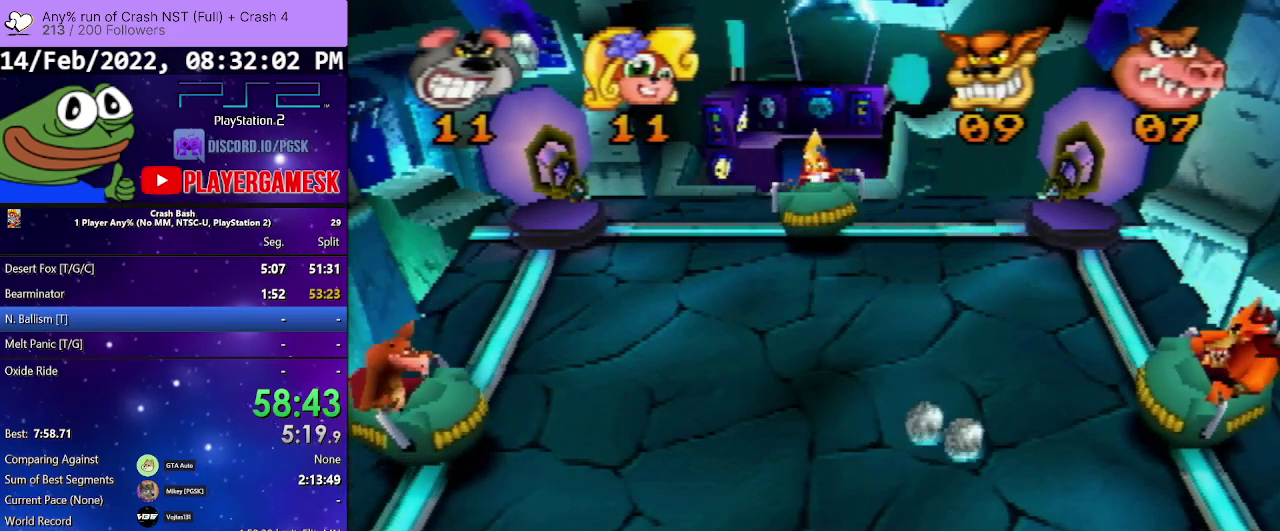
{"buttons": ["DPAD_LEFT"], "events": [[133, "DPAD_LEFT", "up"], [133, "DPAD_RIGHT", "down"], [467, "DPAD_LEFT", "down"], [467, "DPAD_RIGHT", "up"]]}
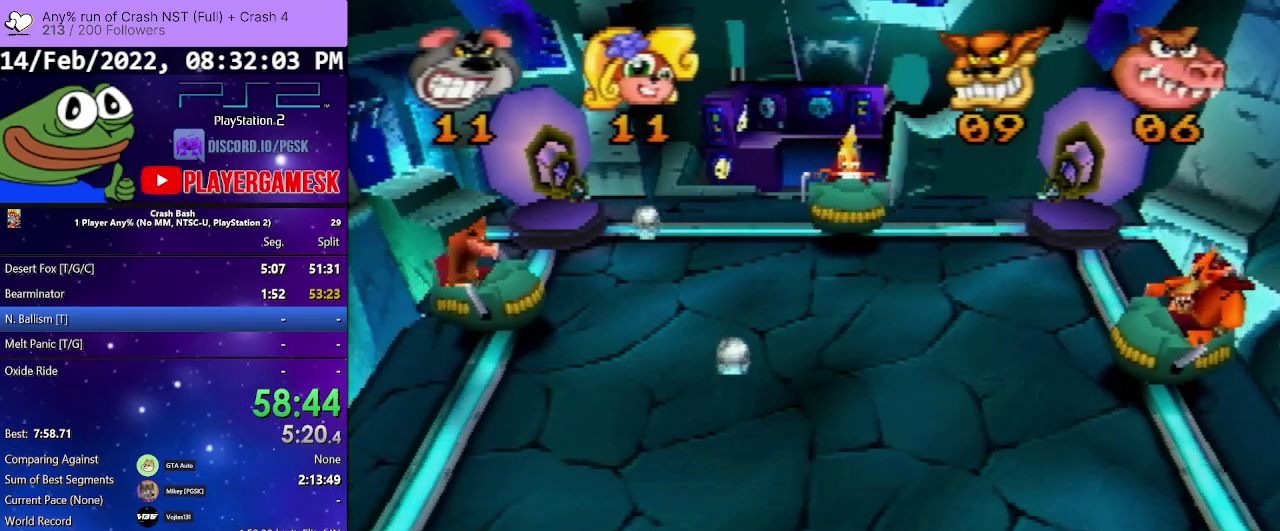
{"buttons": ["DPAD_RIGHT"], "events": [[267, "DPAD_LEFT", "up"], [333, "DPAD_RIGHT", "down"]]}
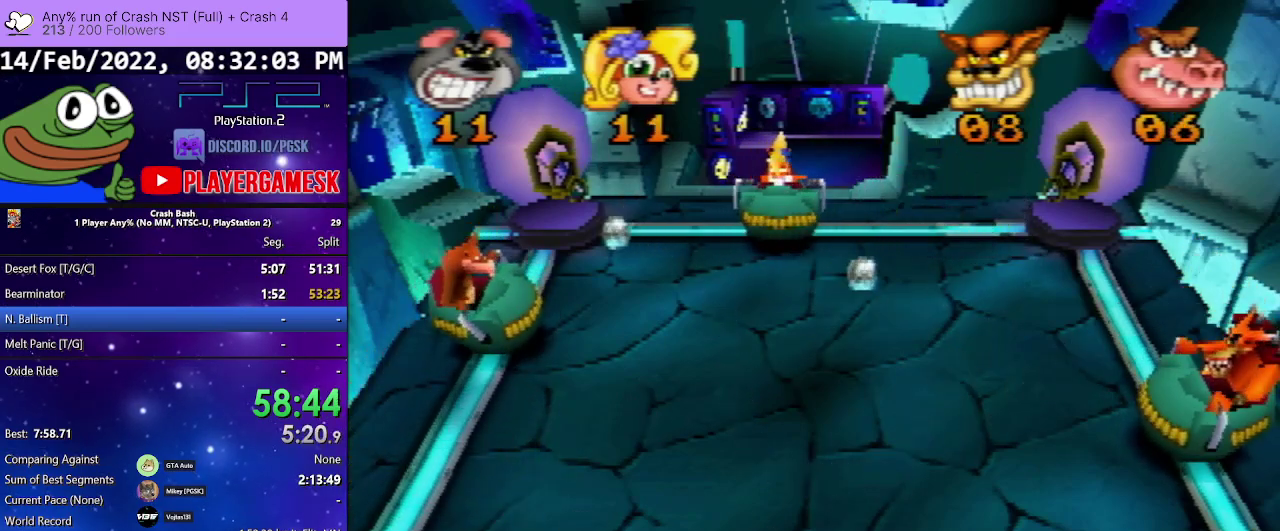
{"buttons": ["DPAD_RIGHT"], "events": [[67, "DPAD_RIGHT", "up"], [400, "DPAD_RIGHT", "down"]]}
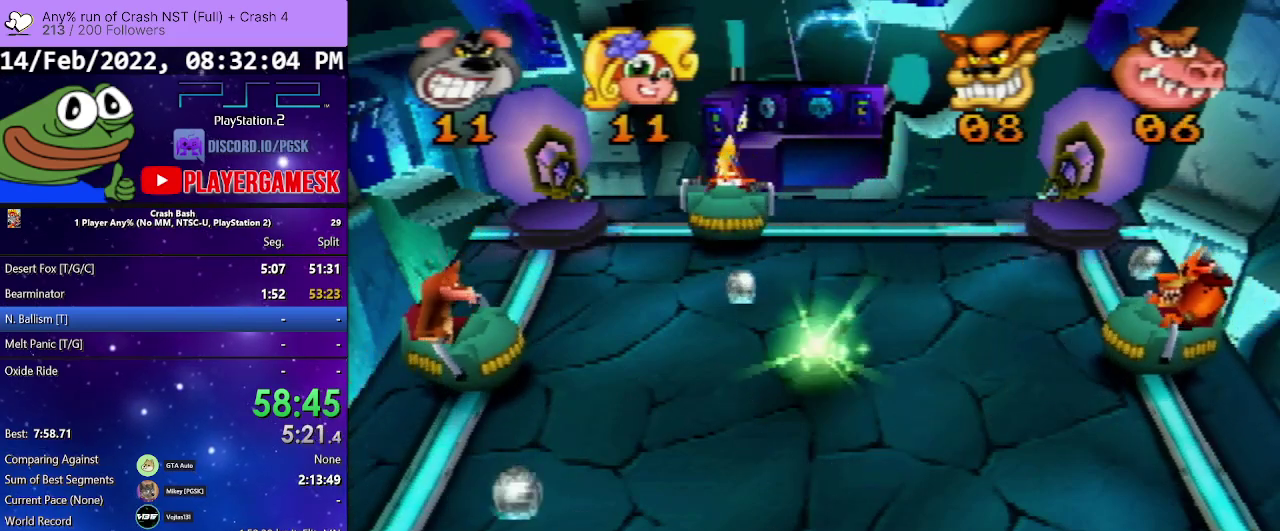
{"buttons": [], "events": [[67, "DPAD_RIGHT", "up"], [167, "DPAD_LEFT", "down"], [467, "DPAD_LEFT", "up"]]}
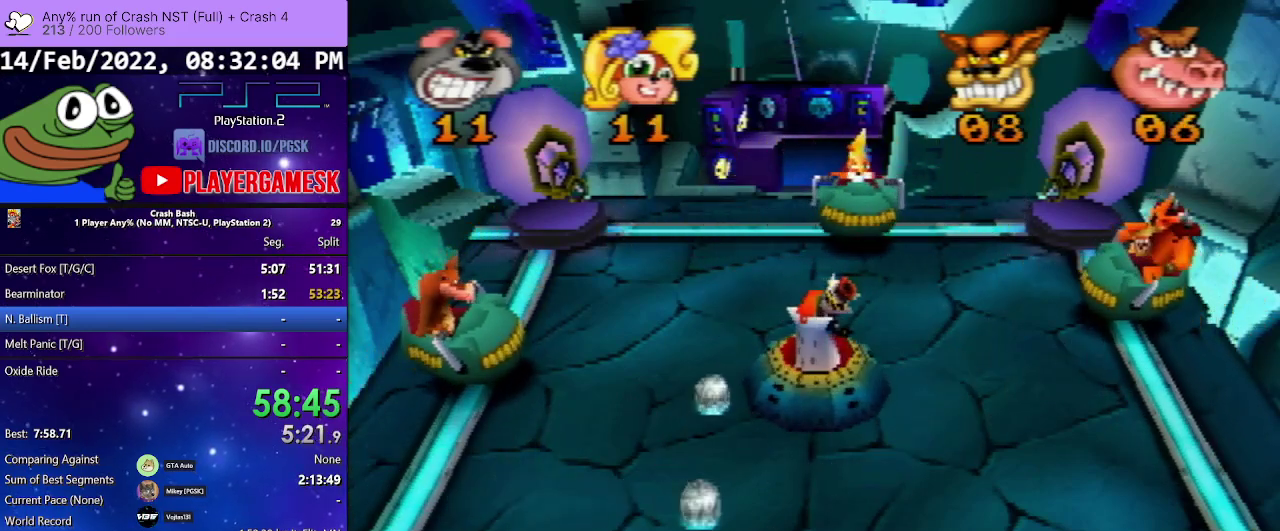
{"buttons": ["DPAD_LEFT"], "events": [[167, "DPAD_RIGHT", "down"], [200, "DPAD_DOWN", "down"], [267, "DPAD_DOWN", "up"], [367, "DPAD_RIGHT", "up"], [433, "DPAD_LEFT", "down"]]}
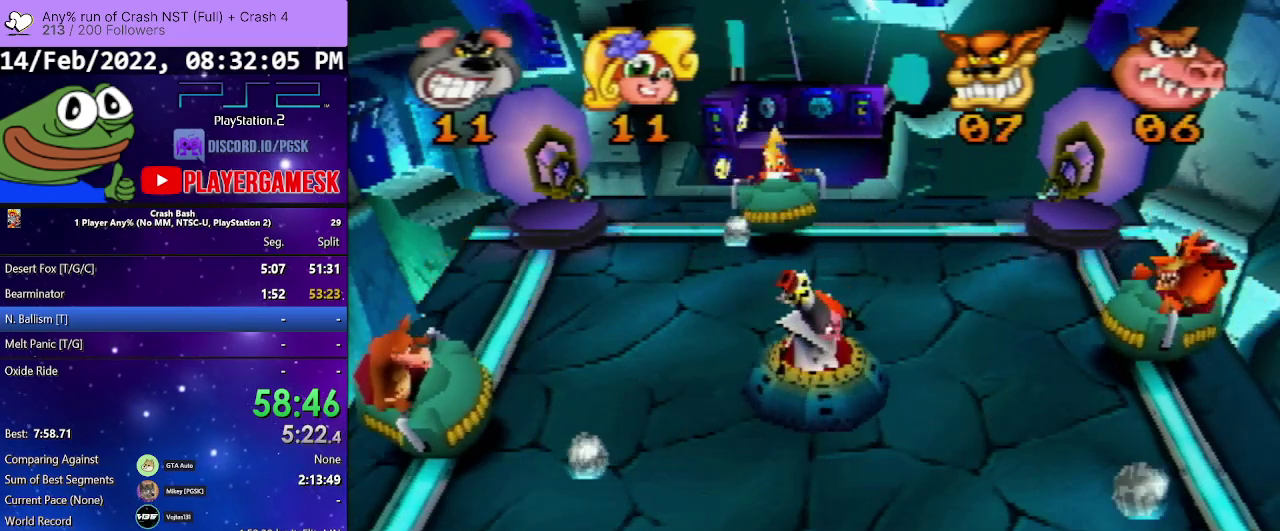
{"buttons": [], "events": [[200, "DPAD_LEFT", "up"]]}
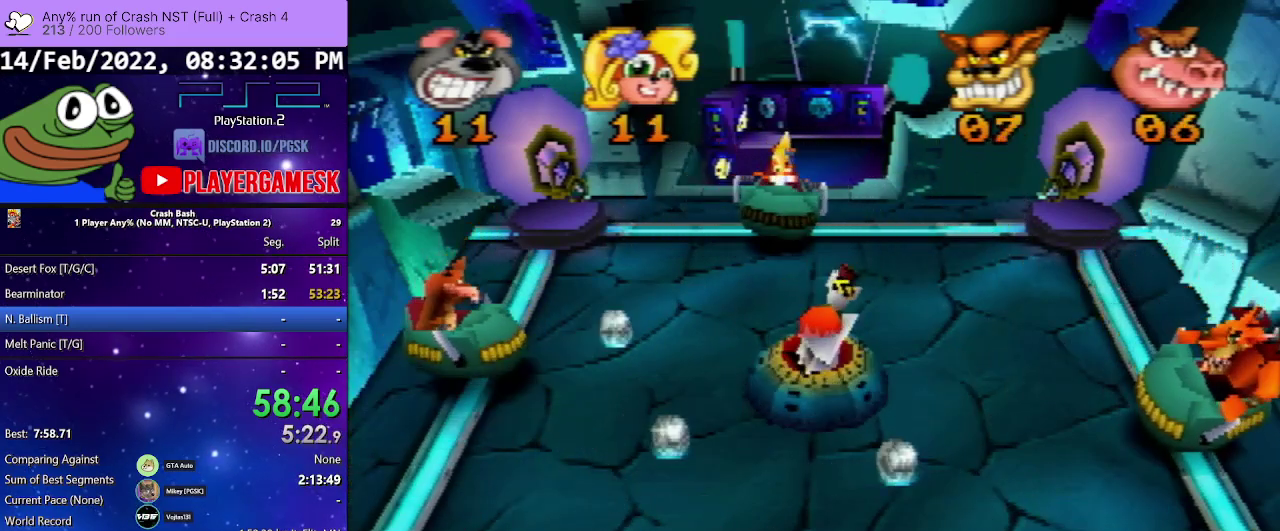
{"buttons": [], "events": [[33, "DPAD_RIGHT", "down"], [167, "DPAD_RIGHT", "up"], [267, "DPAD_RIGHT", "down"], [500, "DPAD_RIGHT", "up"]]}
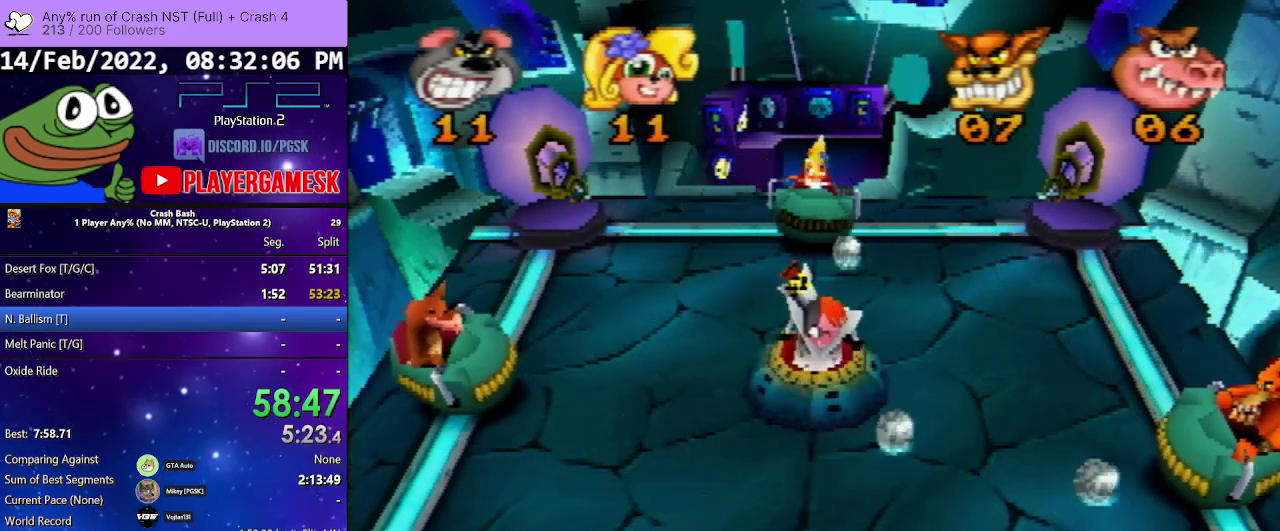
{"buttons": ["DPAD_RIGHT"], "events": [[133, "DPAD_LEFT", "down"], [333, "DPAD_LEFT", "up"], [467, "DPAD_RIGHT", "down"]]}
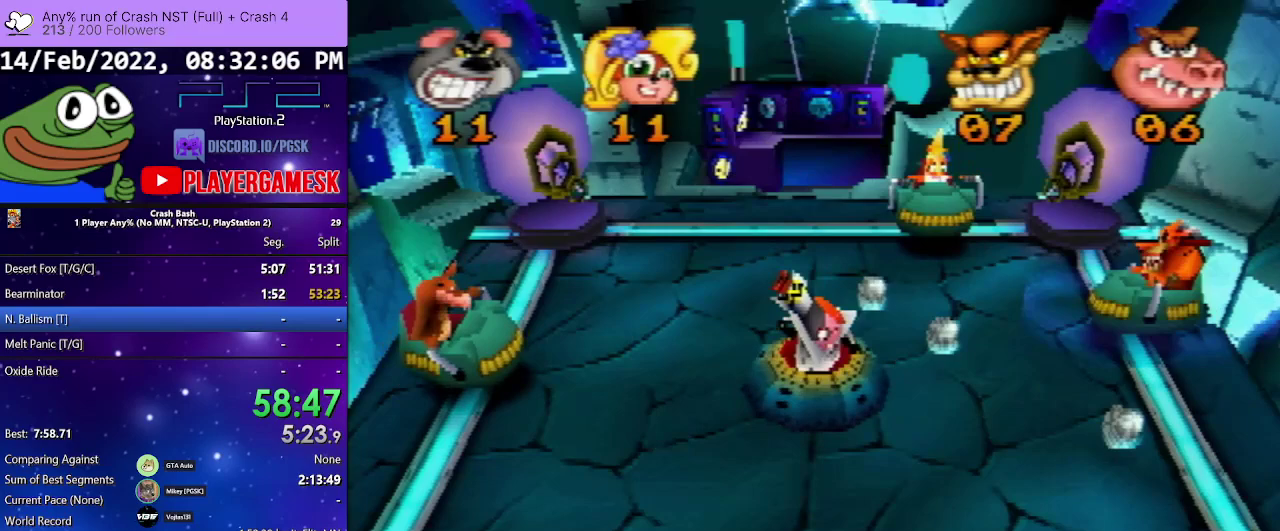
{"buttons": ["DPAD_LEFT"], "events": [[267, "DPAD_RIGHT", "up"], [300, "DPAD_LEFT", "down"]]}
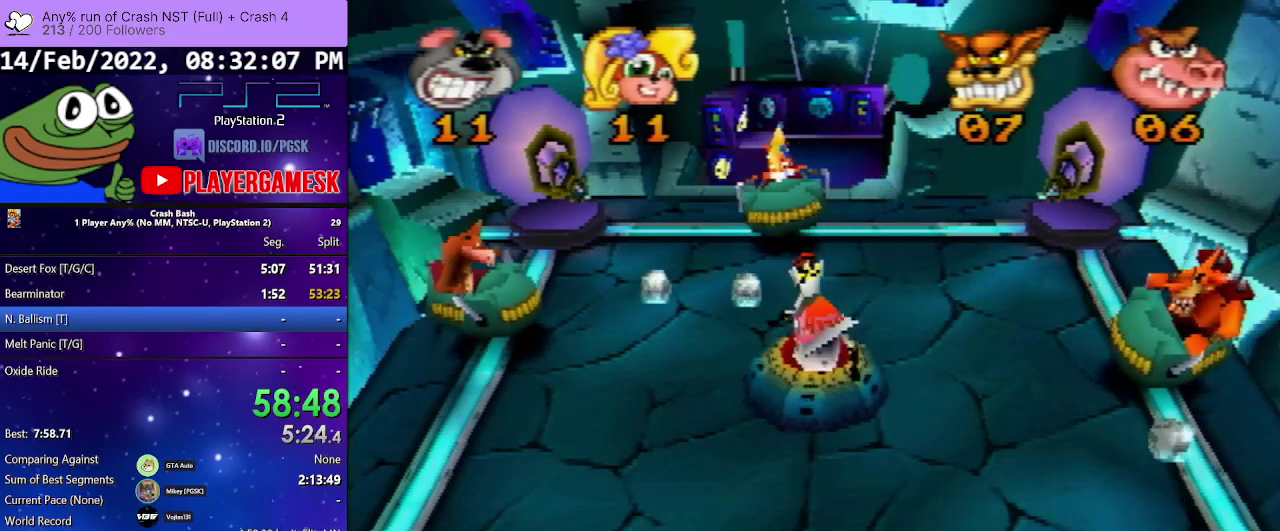
{"buttons": ["DPAD_UP", "DPAD_LEFT"], "events": [[100, "DPAD_LEFT", "up"], [100, "DPAD_RIGHT", "down"], [400, "DPAD_LEFT", "down"], [400, "DPAD_RIGHT", "up"], [500, "DPAD_UP", "down"]]}
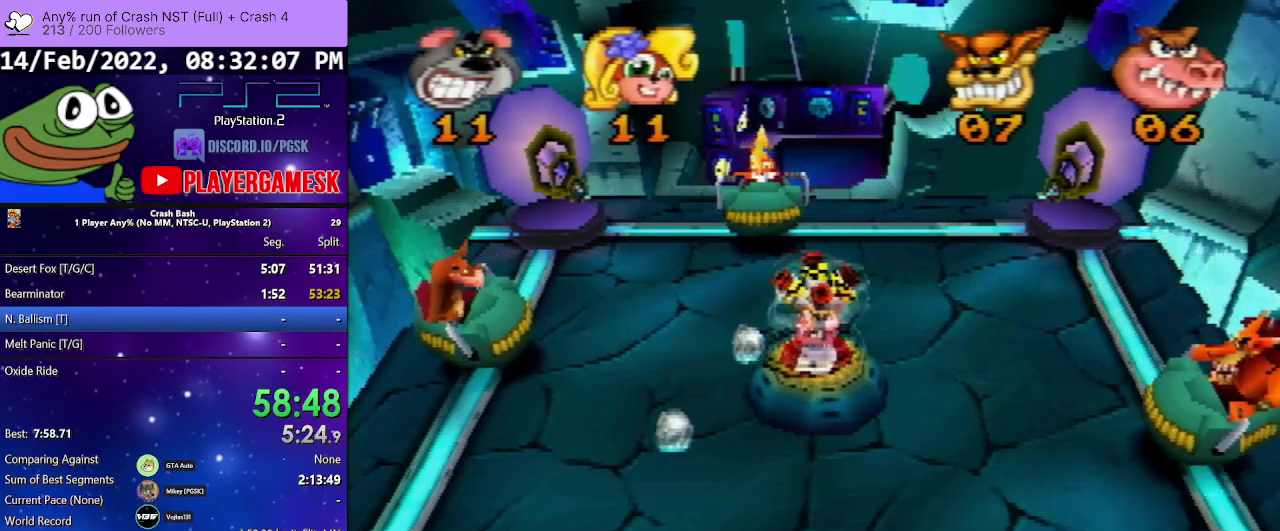
{"buttons": ["SQUARE", "DPAD_RIGHT"], "events": [[100, "DPAD_UP", "up"], [467, "DPAD_LEFT", "up"], [467, "DPAD_RIGHT", "down"], [500, "SQUARE", "down"]]}
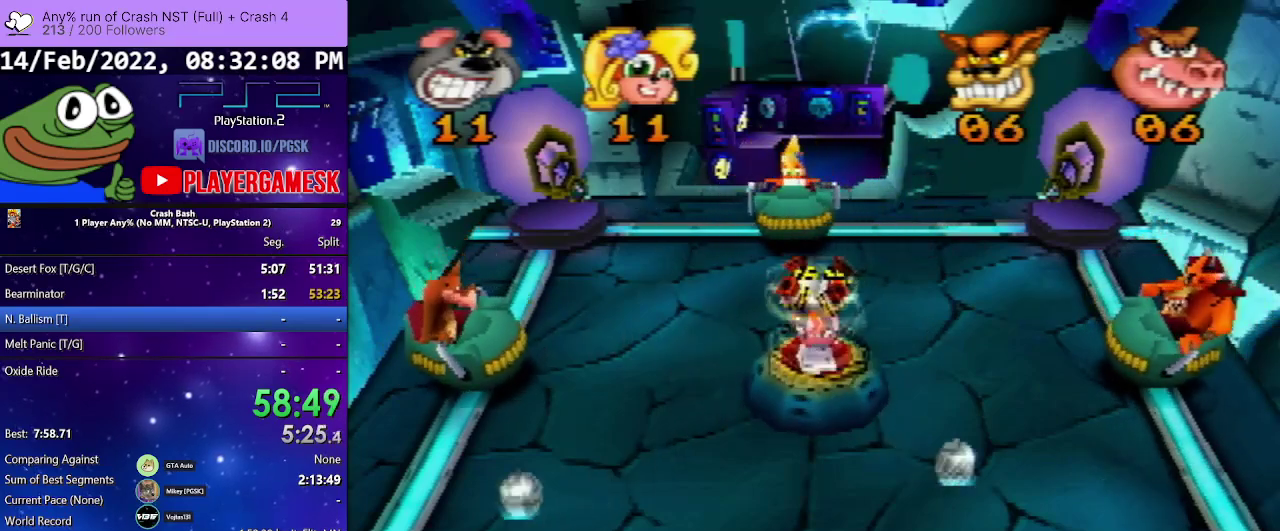
{"buttons": ["DPAD_RIGHT"], "events": [[100, "SQUARE", "up"]]}
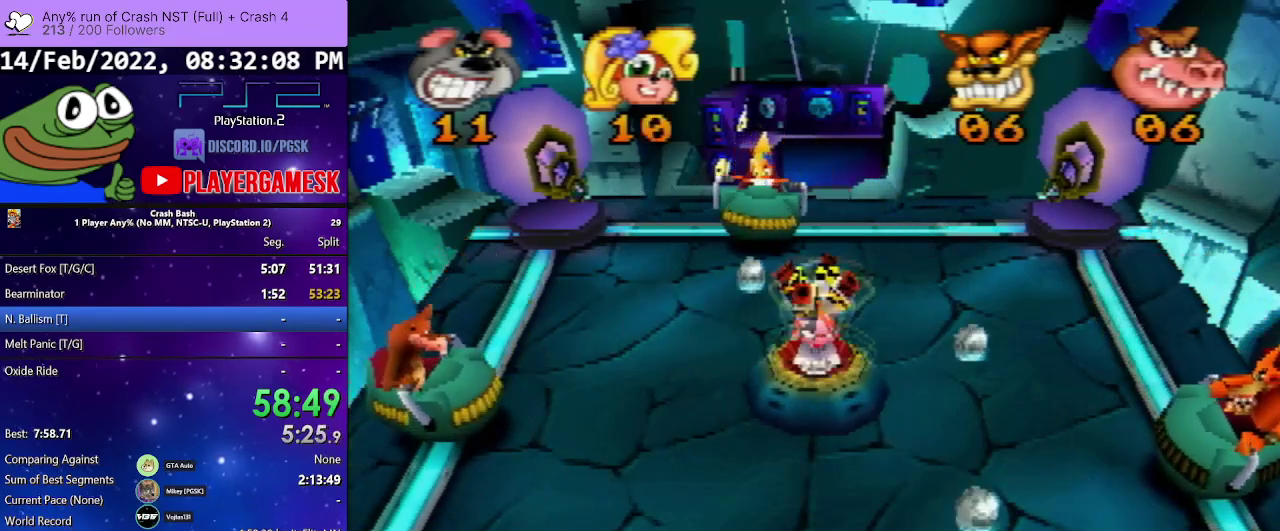
{"buttons": [], "events": [[33, "DPAD_RIGHT", "up"], [67, "DPAD_LEFT", "down"], [67, "DPAD_UP", "down"], [333, "DPAD_UP", "up"], [500, "DPAD_LEFT", "up"]]}
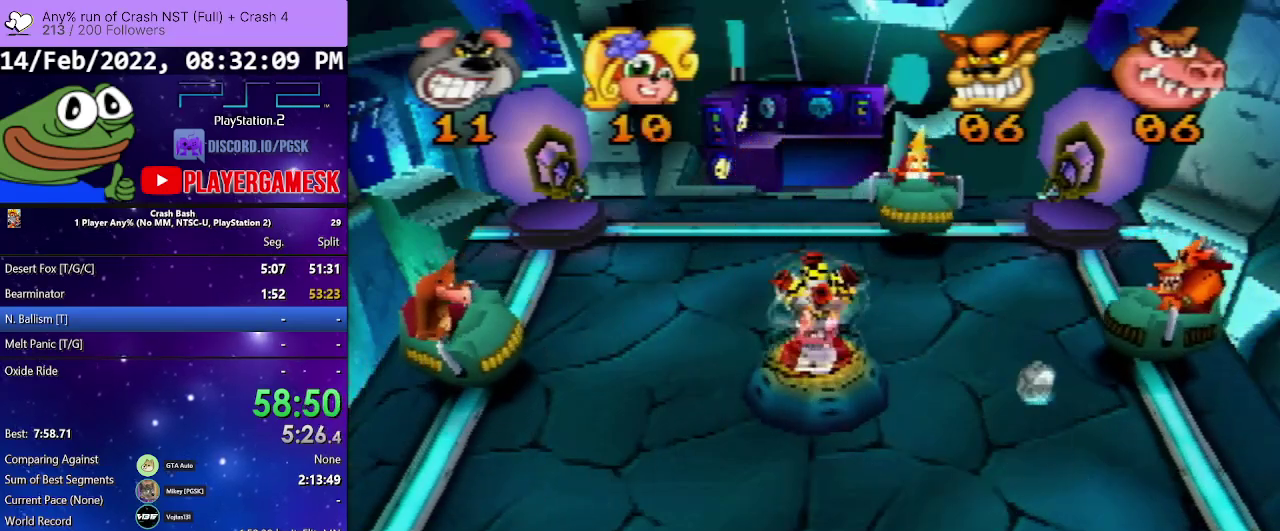
{"buttons": [], "events": [[33, "DPAD_RIGHT", "down"], [133, "SQUARE", "down"], [267, "SQUARE", "up"], [500, "DPAD_RIGHT", "up"]]}
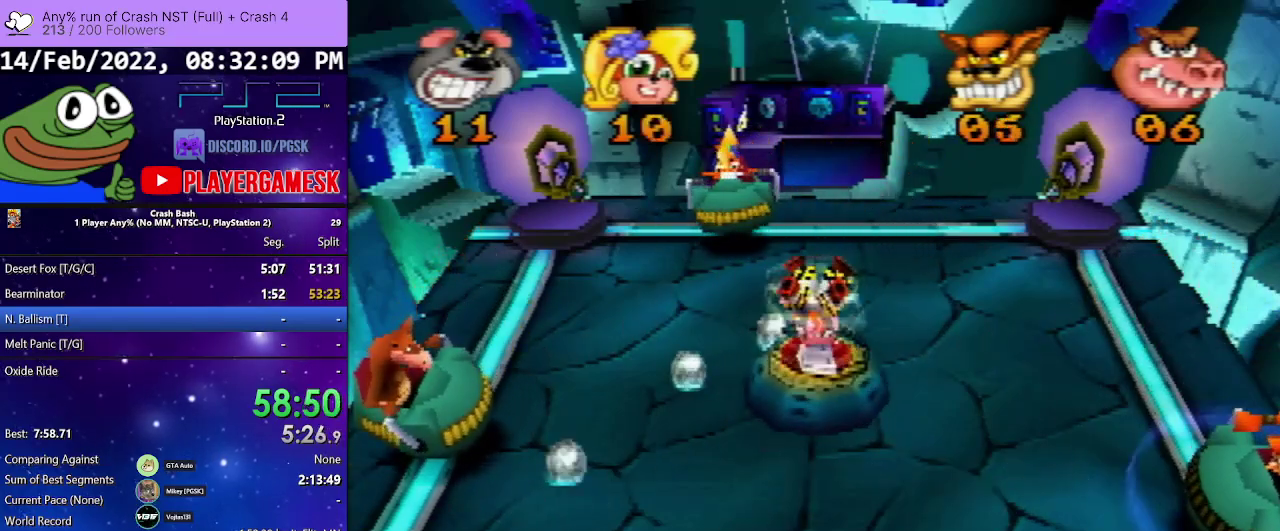
{"buttons": ["DPAD_LEFT"], "events": [[33, "DPAD_LEFT", "down"], [33, "SQUARE", "down"], [67, "DPAD_UP", "down"], [200, "SQUARE", "up"], [267, "DPAD_UP", "up"], [300, "SQUARE", "down"], [500, "SQUARE", "up"]]}